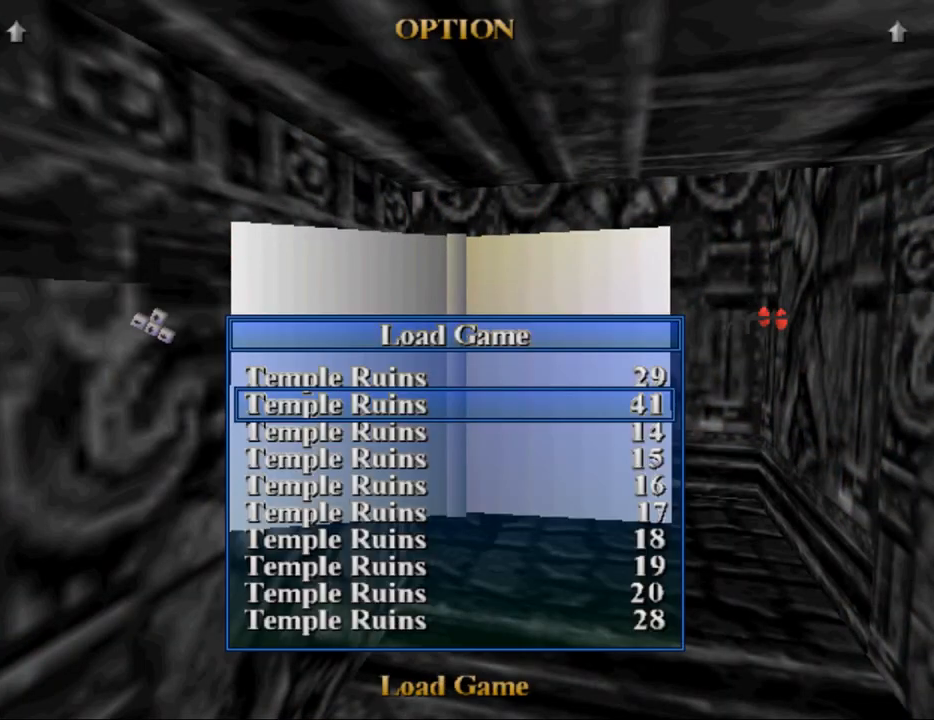
Gameplay with keyboard; each line is a JSON object with the keys held at the frame after it. "events" lists presses ("down") and releases ("up") of "0", "1", "2", "3", "4", "5", "6", "7", "8", "9", "act", "crouch", "dash", "down", "flare", "gun", "inv", "jump", "left", "look", "right", "roll", "sl", "sr", "up" and "walk" between this image and that frame as [ms after this image, input, new state], when the widget could be followed in between. No other keys are recorded. Mouse input is not recorded. Key names are as the overlay labels them; some are game actions (e.g. jump) rather than physical keys. Not read: other_keys.
{"keys": [], "events": []}
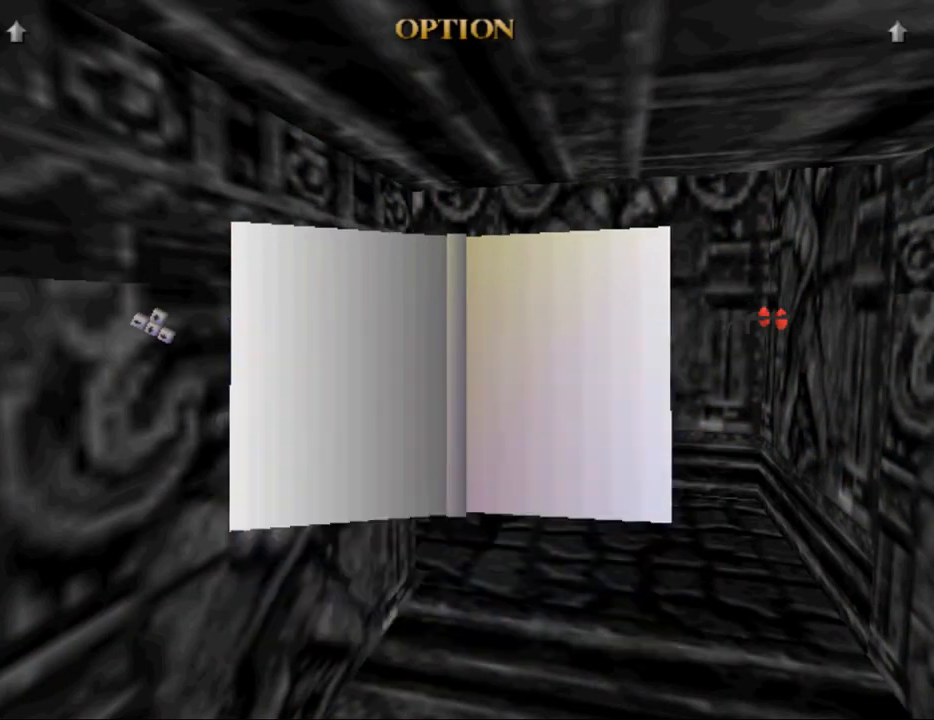
{"keys": [], "events": []}
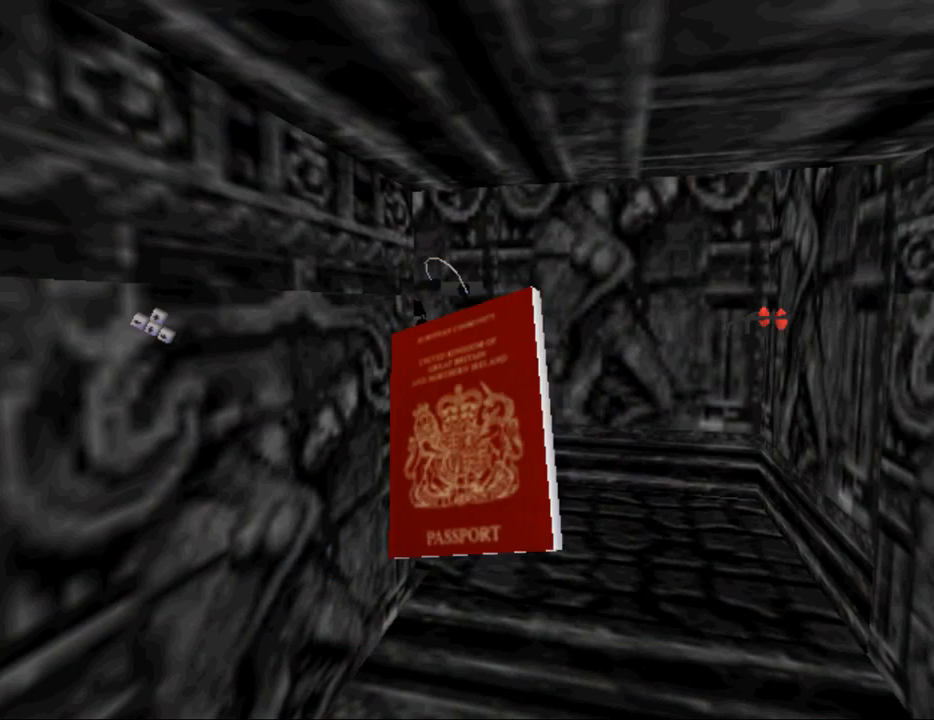
{"keys": [], "events": []}
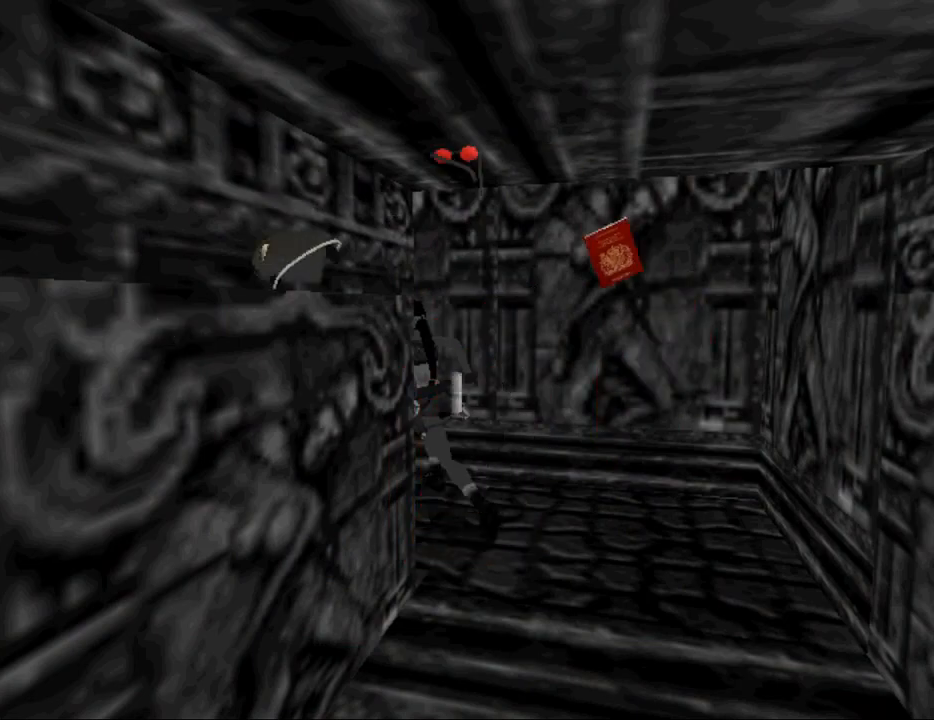
{"keys": ["up"], "events": [[33, "up", "down"]]}
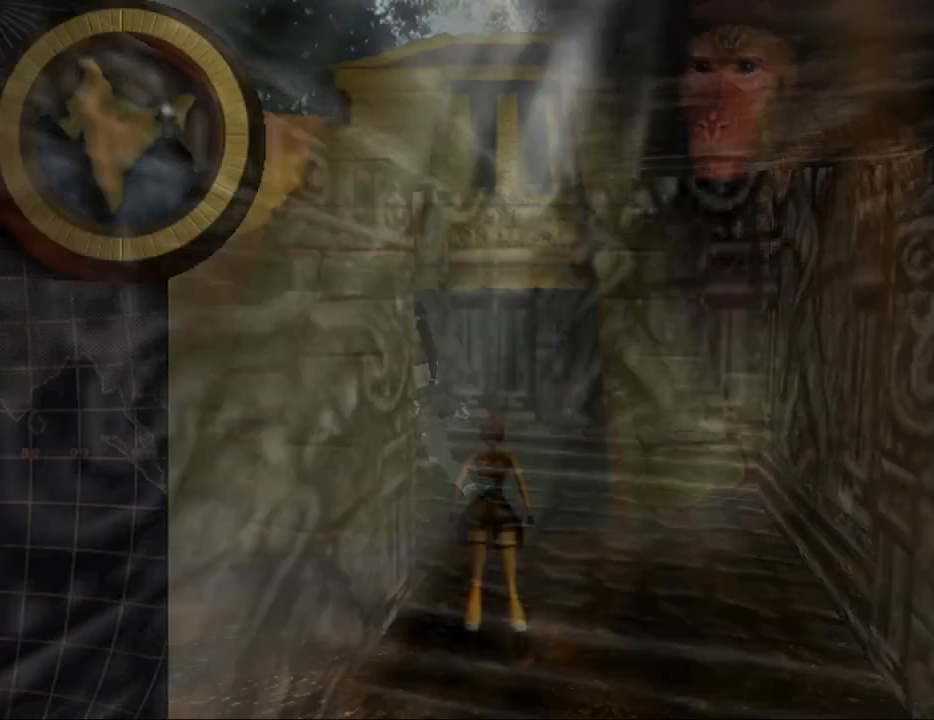
{"keys": ["up"], "events": []}
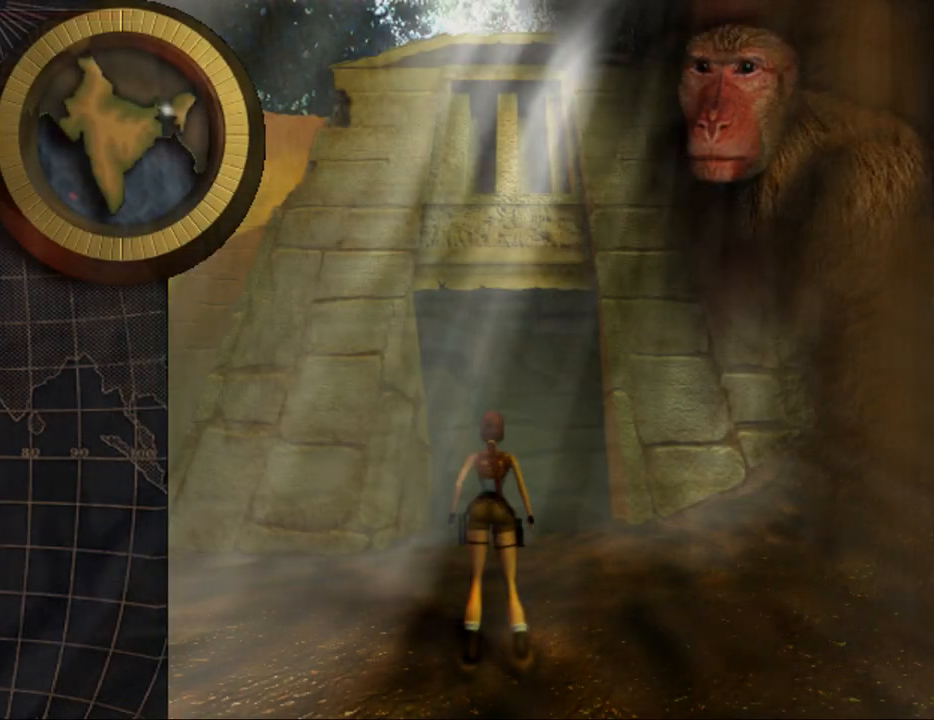
{"keys": ["up"], "events": []}
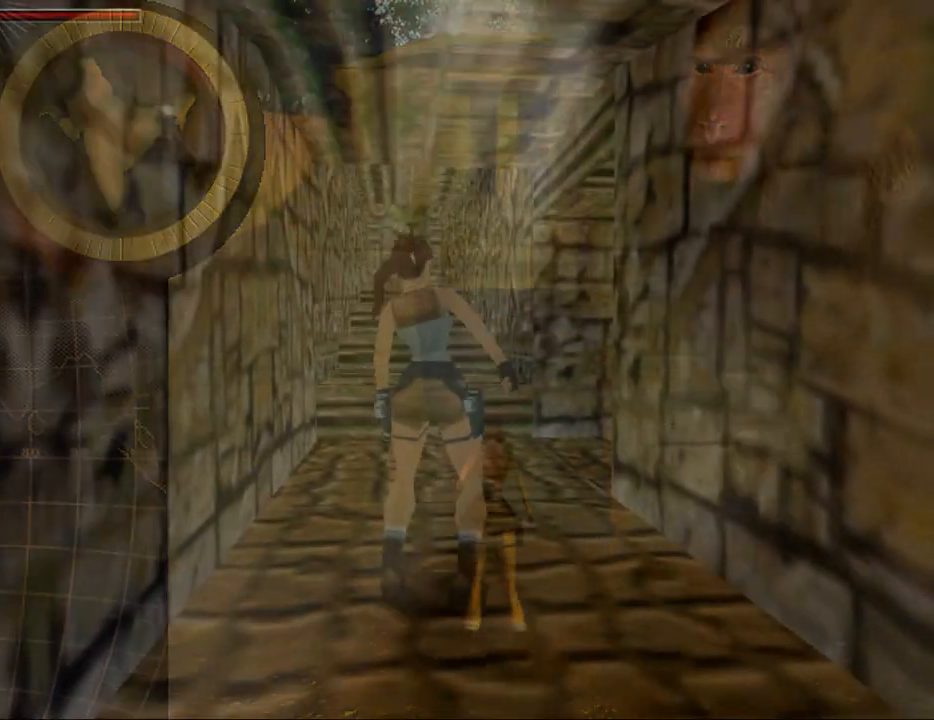
{"keys": ["jump", "up"], "events": [[467, "jump", "down"]]}
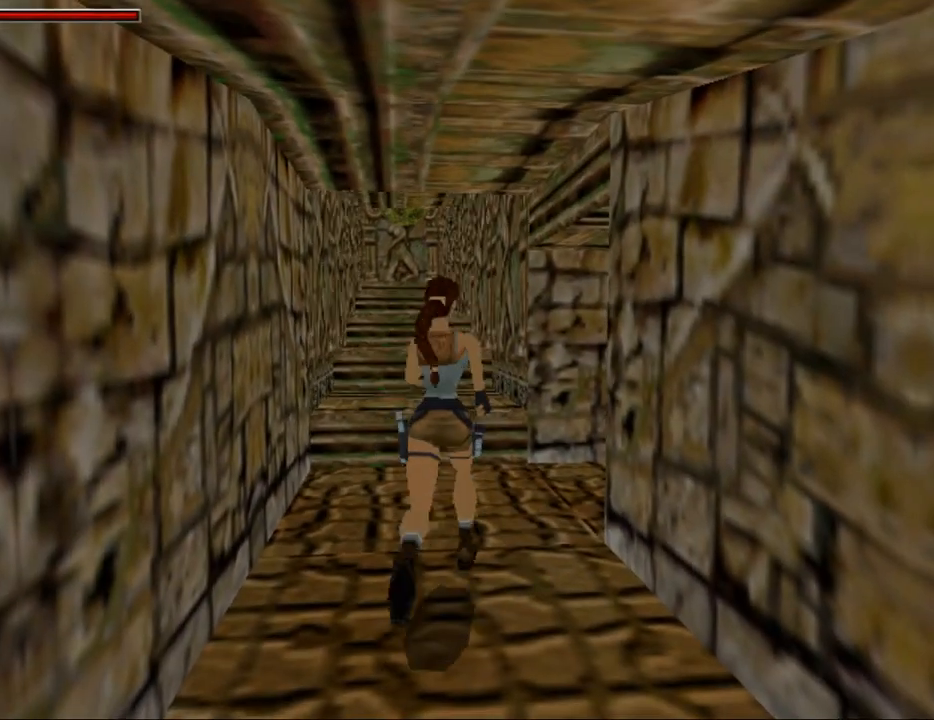
{"keys": ["jump", "left", "up"], "events": [[67, "left", "down"], [233, "left", "up"], [400, "left", "down"]]}
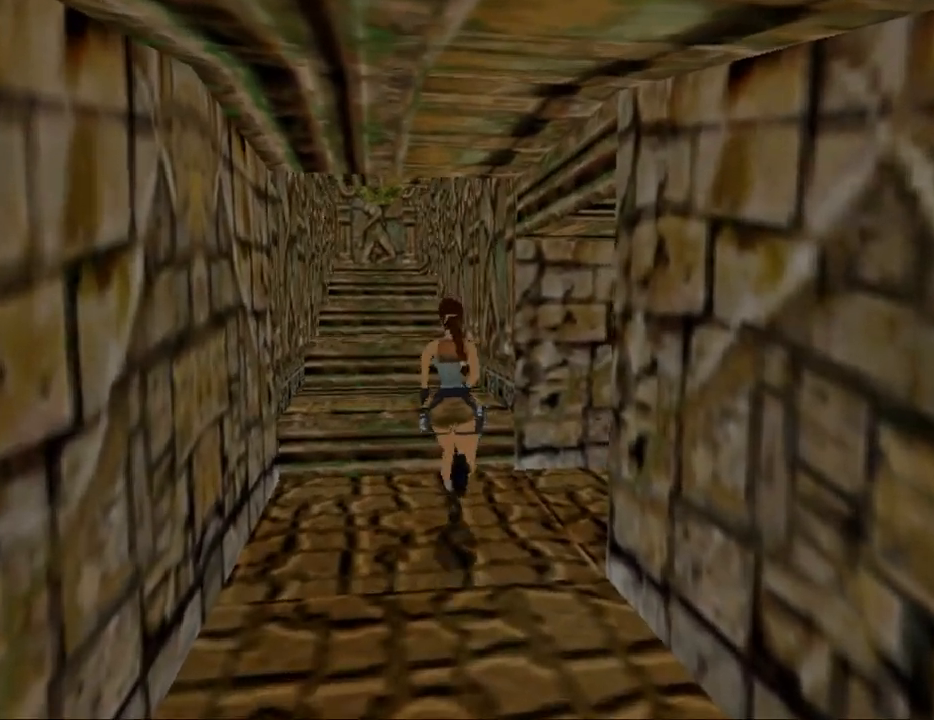
{"keys": ["up"], "events": [[200, "jump", "up"], [233, "left", "up"]]}
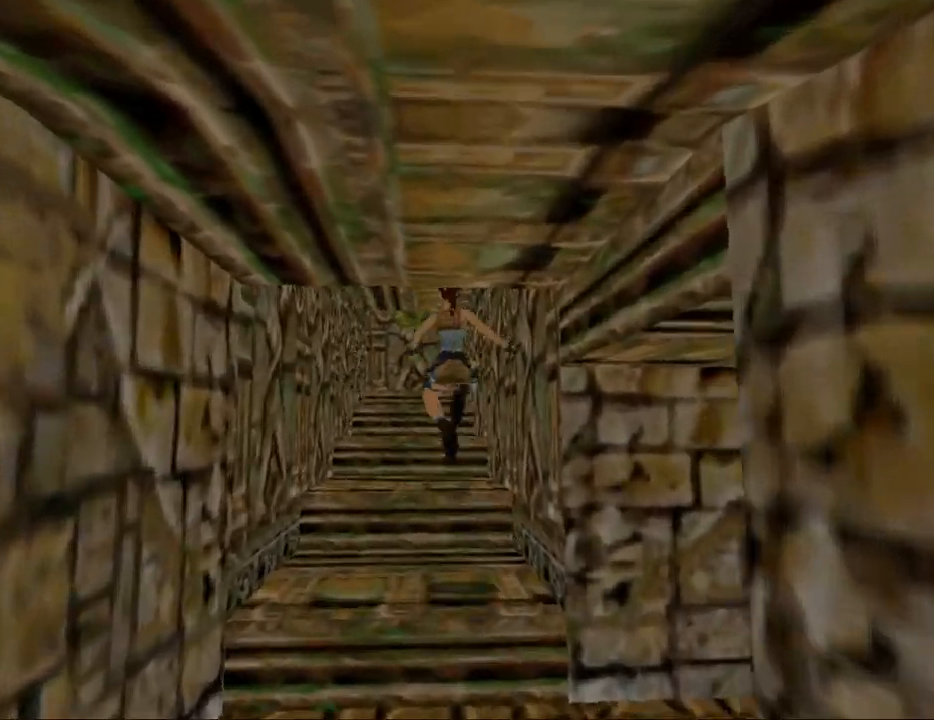
{"keys": ["up"], "events": [[167, "left", "down"], [267, "left", "up"]]}
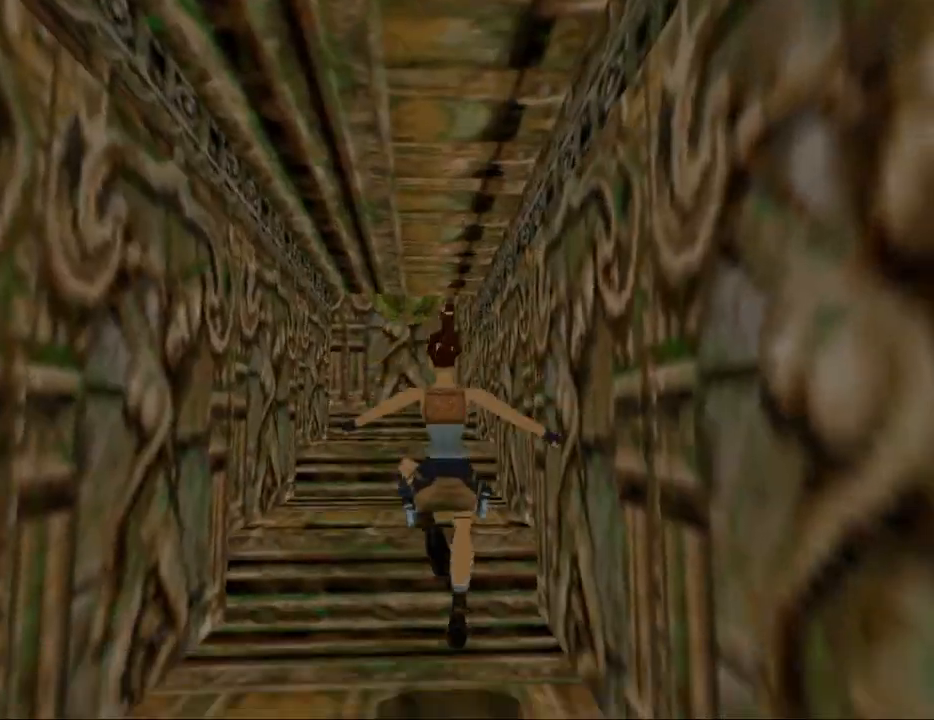
{"keys": ["left", "up"], "events": [[67, "left", "down"]]}
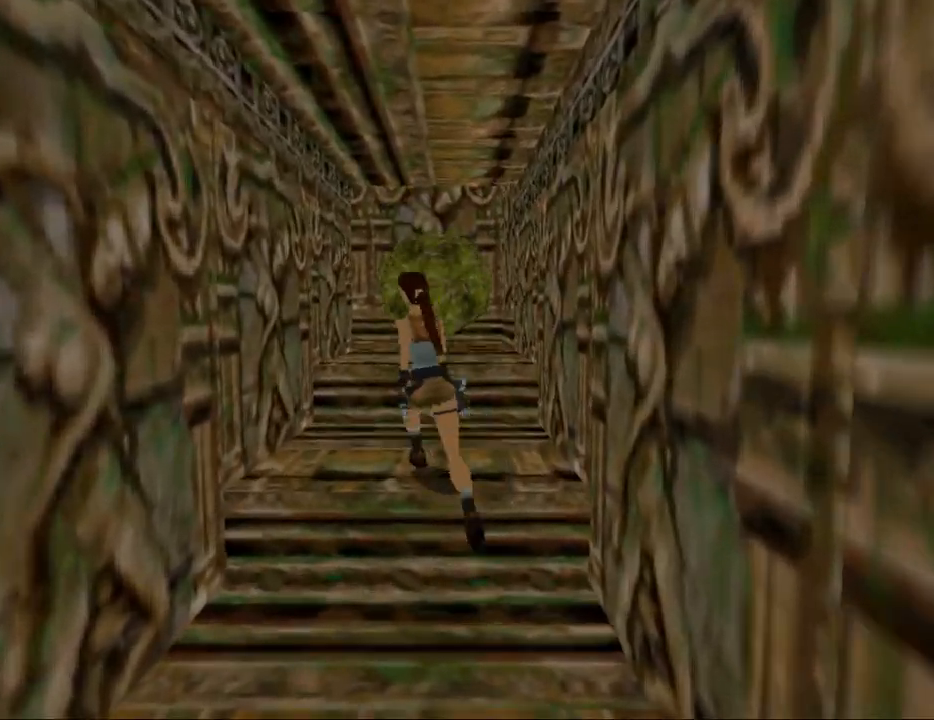
{"keys": ["jump", "up"], "events": [[100, "jump", "down"], [100, "left", "up"]]}
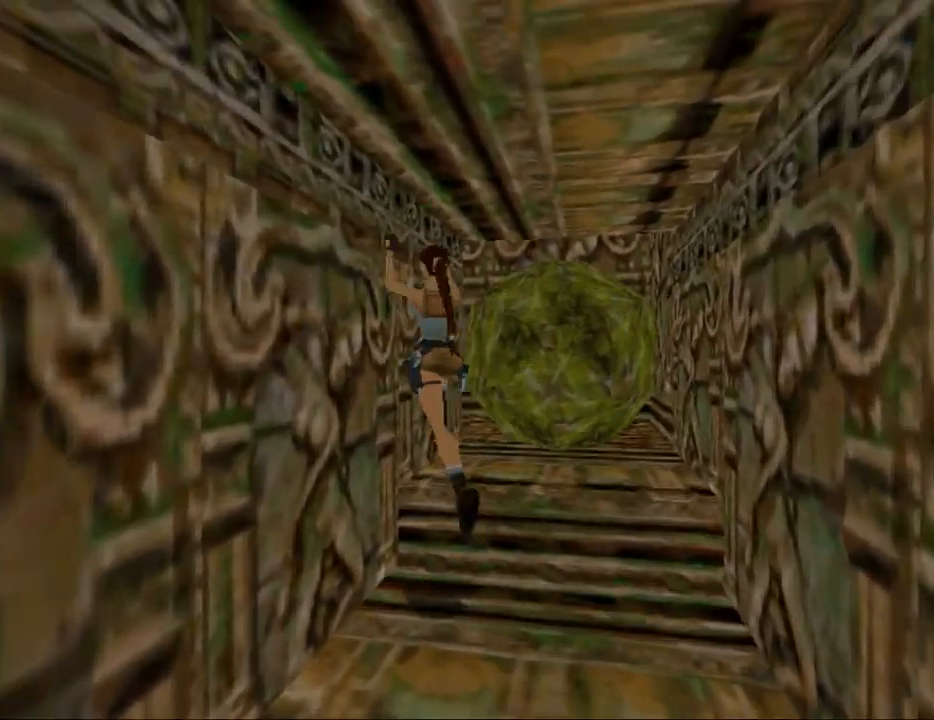
{"keys": ["left", "up"], "events": [[33, "jump", "up"], [100, "left", "down"]]}
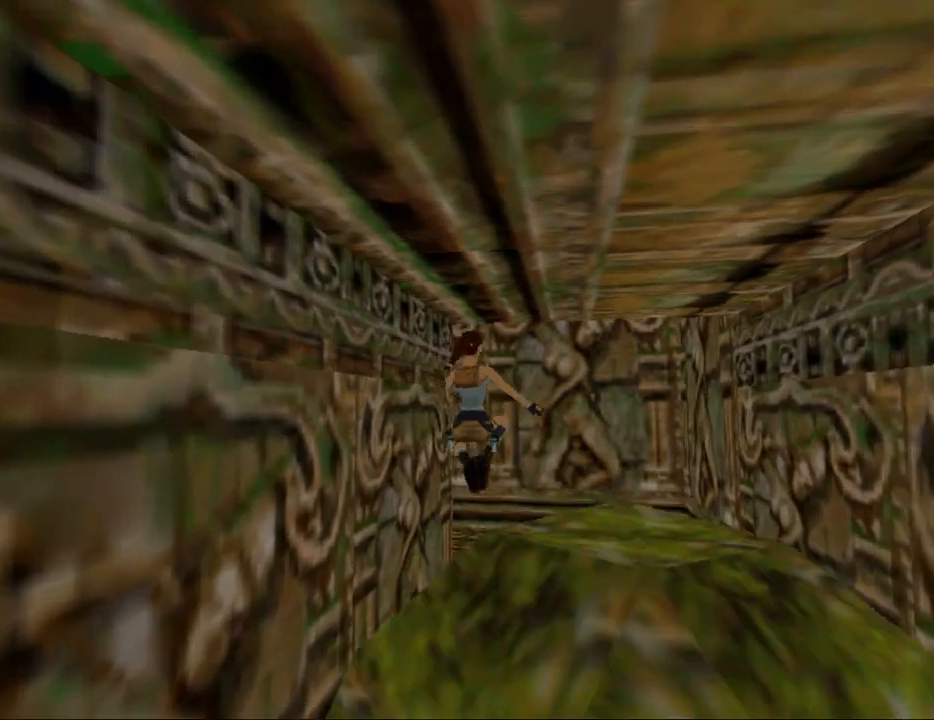
{"keys": ["left", "up"], "events": []}
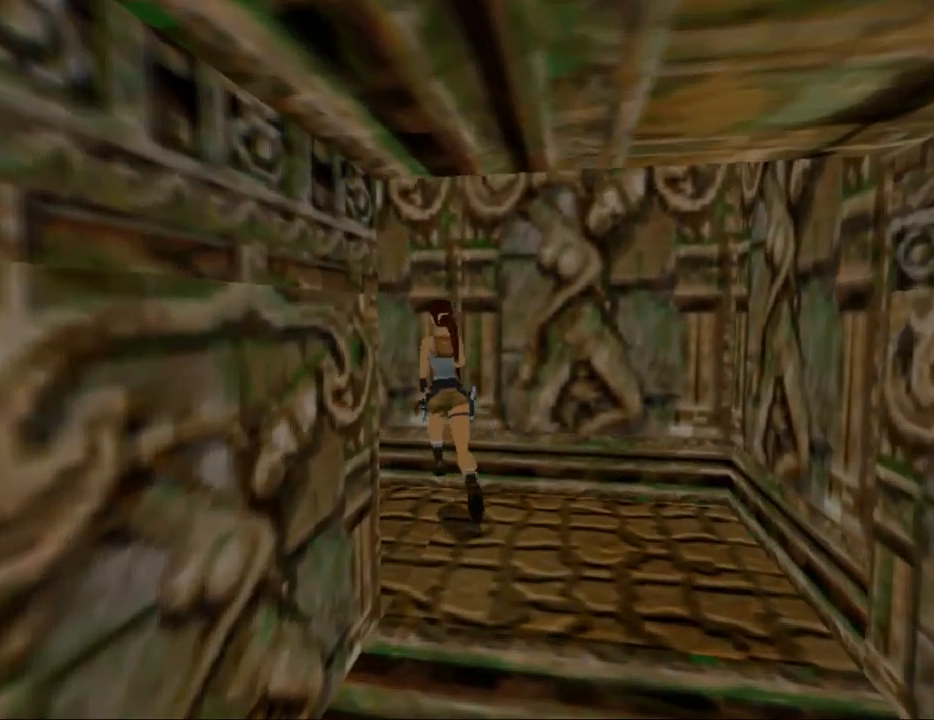
{"keys": ["up"], "events": [[467, "left", "up"]]}
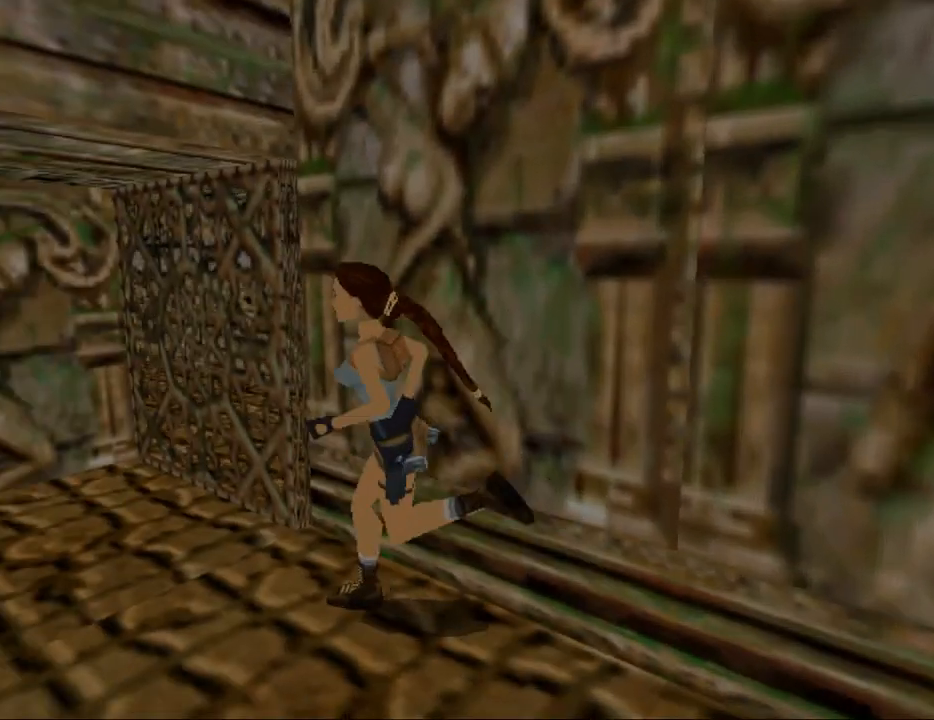
{"keys": [], "events": [[200, "up", "up"]]}
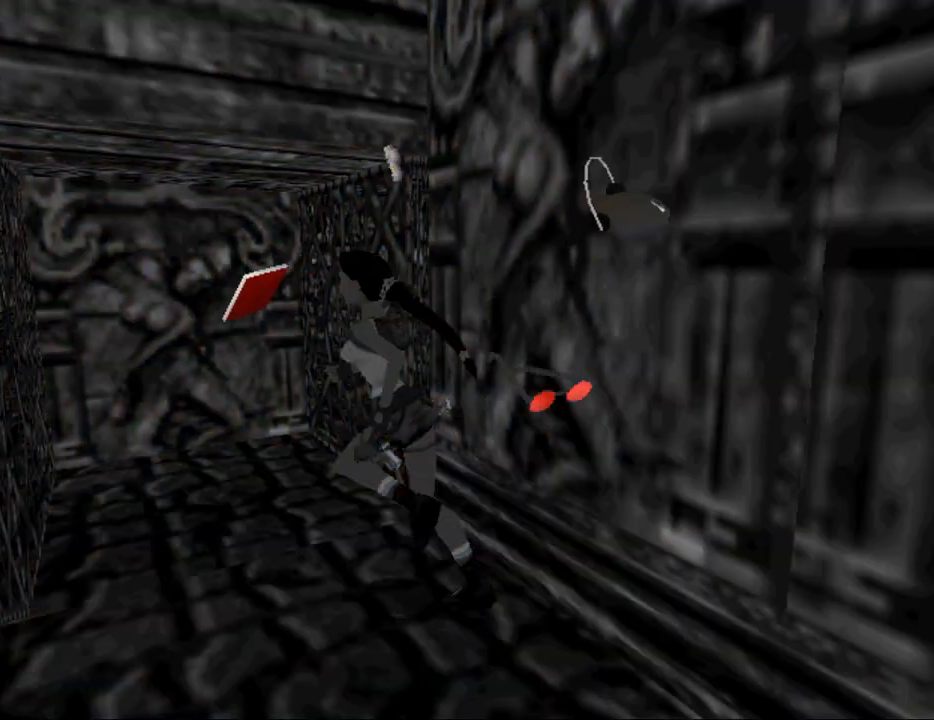
{"keys": [], "events": []}
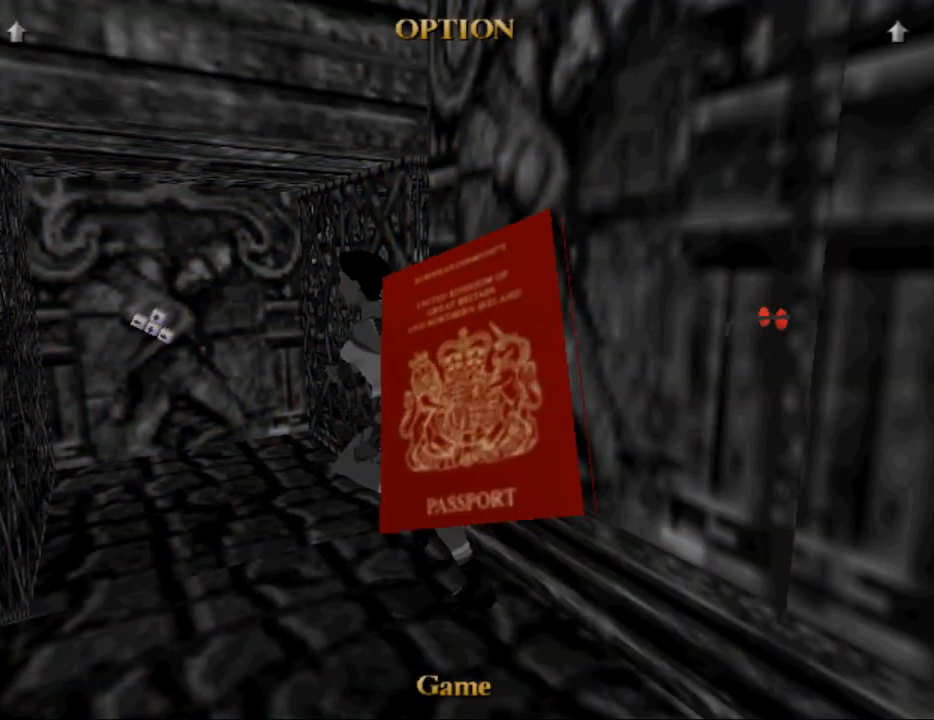
{"keys": [], "events": []}
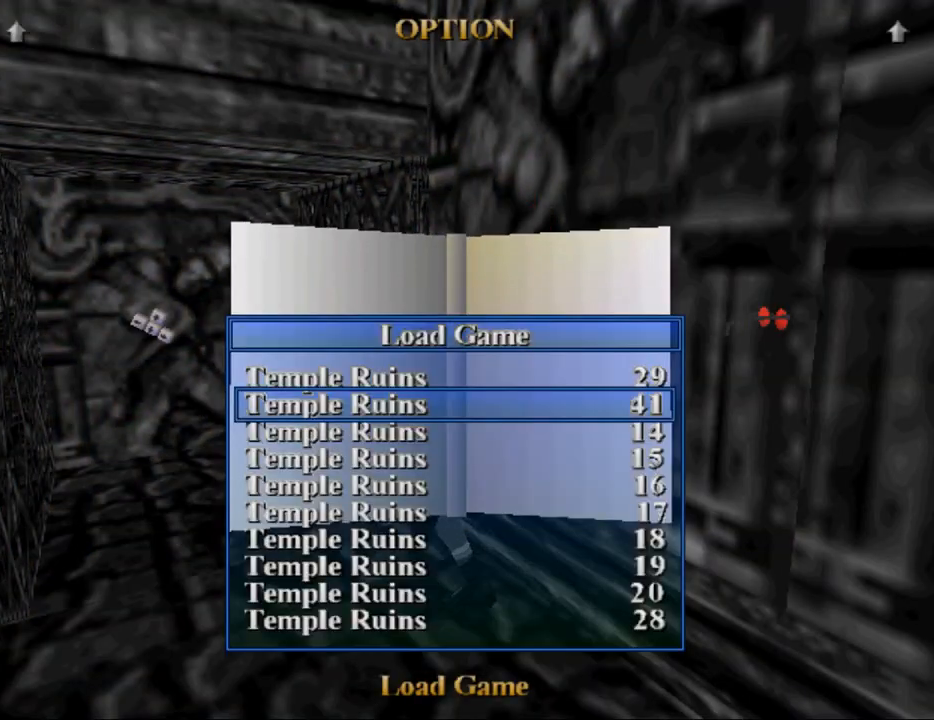
{"keys": [], "events": []}
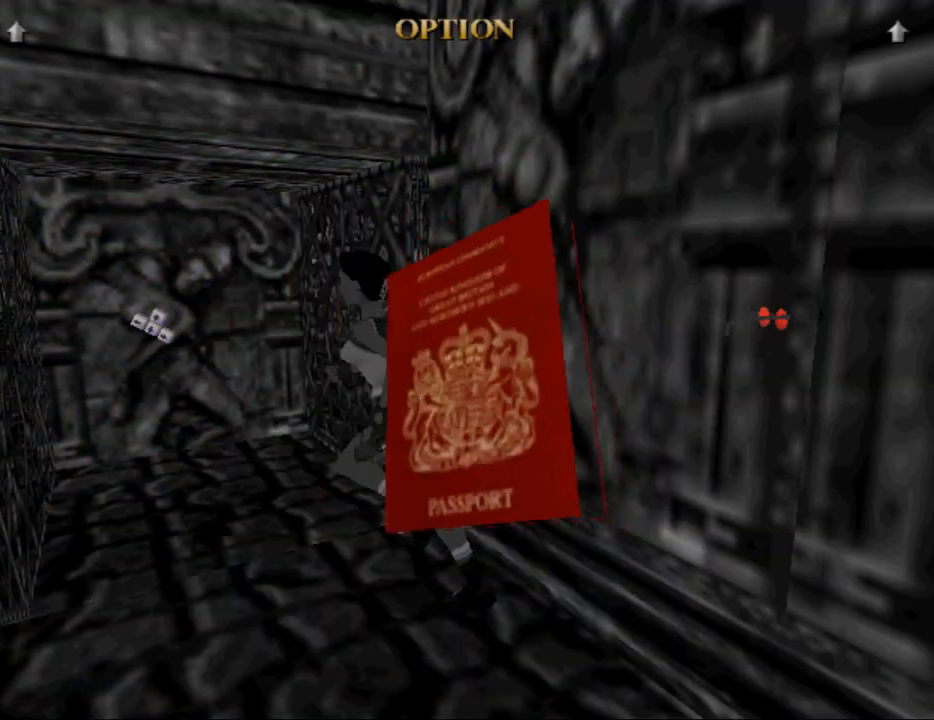
{"keys": [], "events": []}
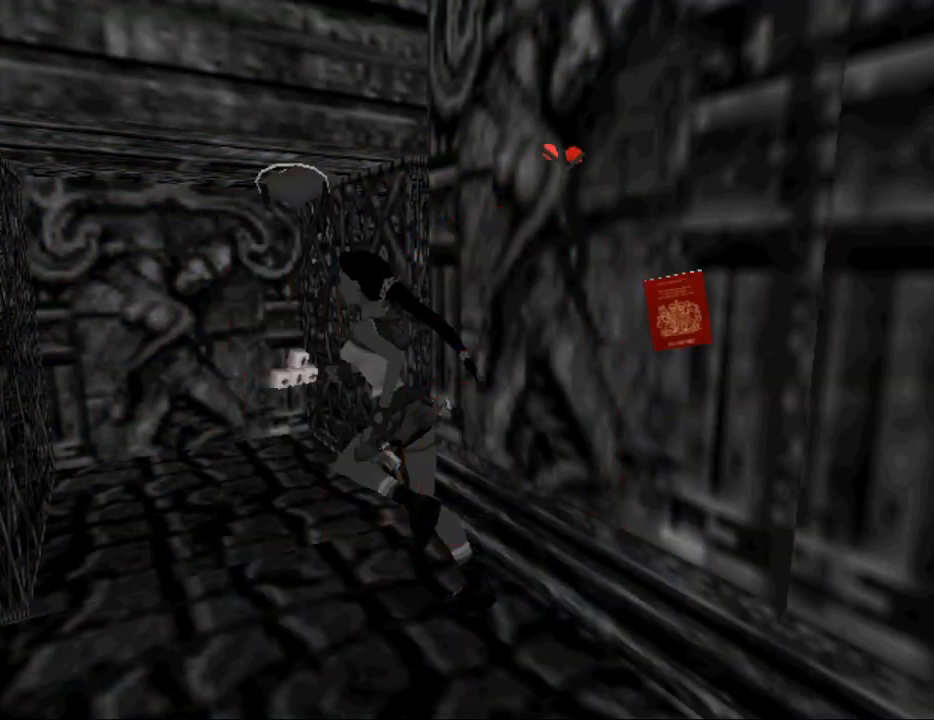
{"keys": [], "events": []}
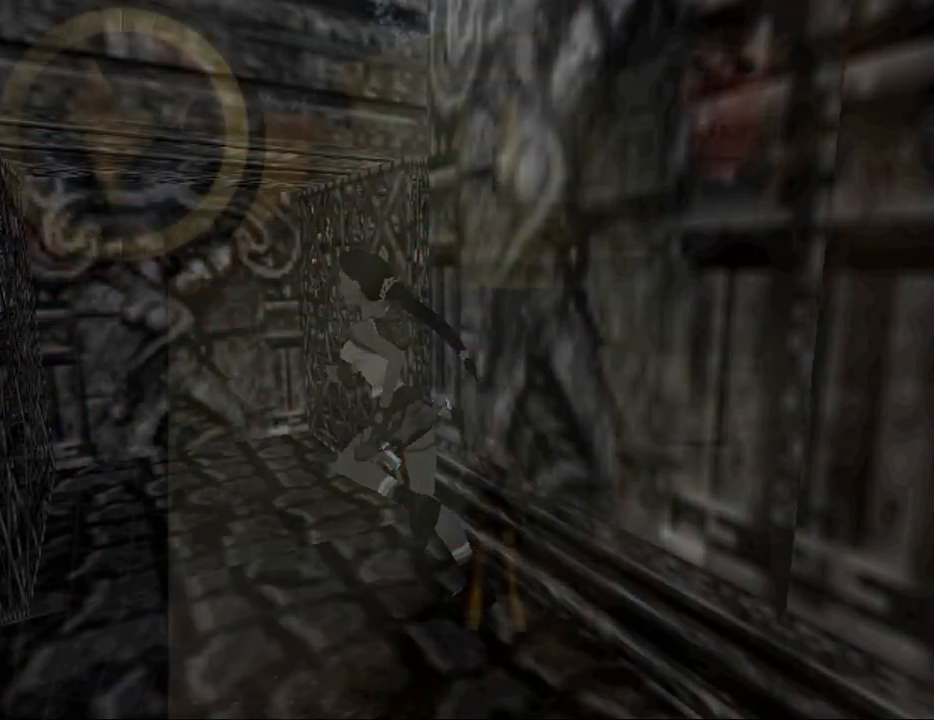
{"keys": ["up"], "events": [[433, "up", "down"]]}
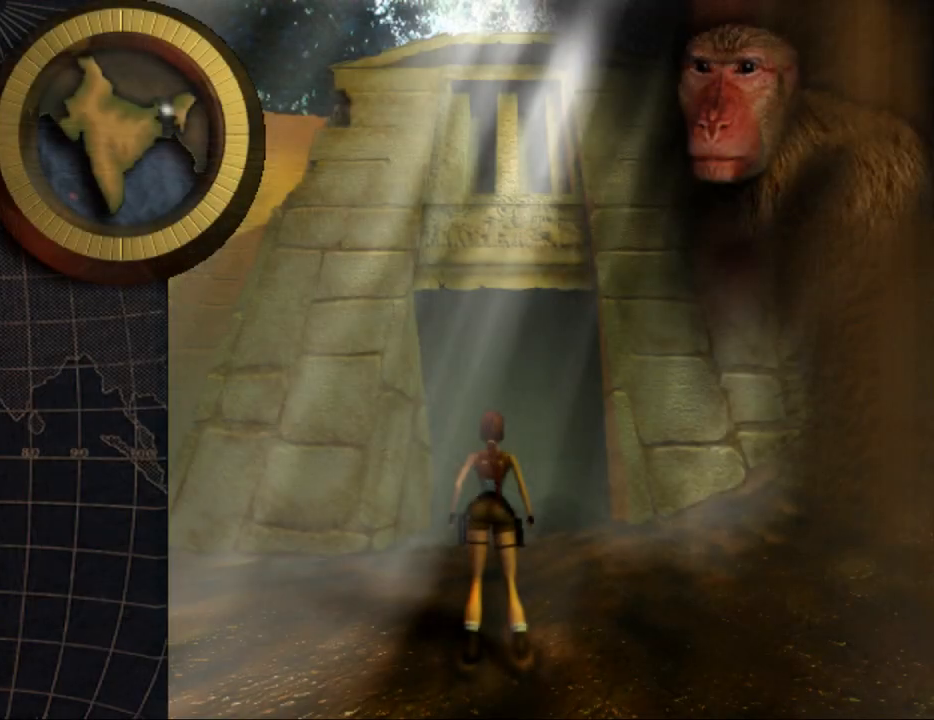
{"keys": ["up"], "events": []}
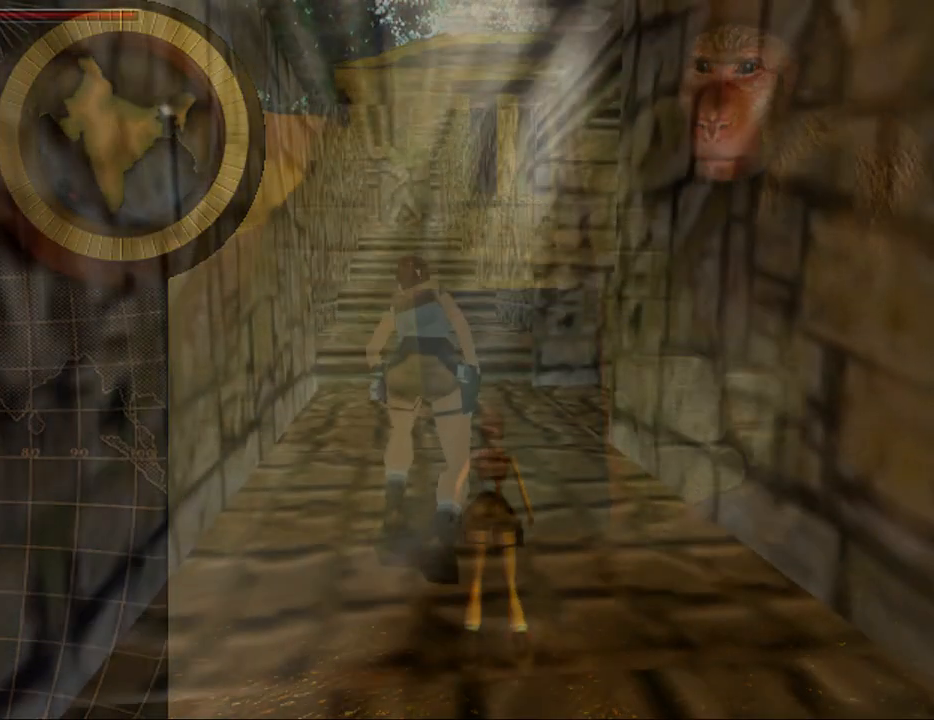
{"keys": ["up"], "events": []}
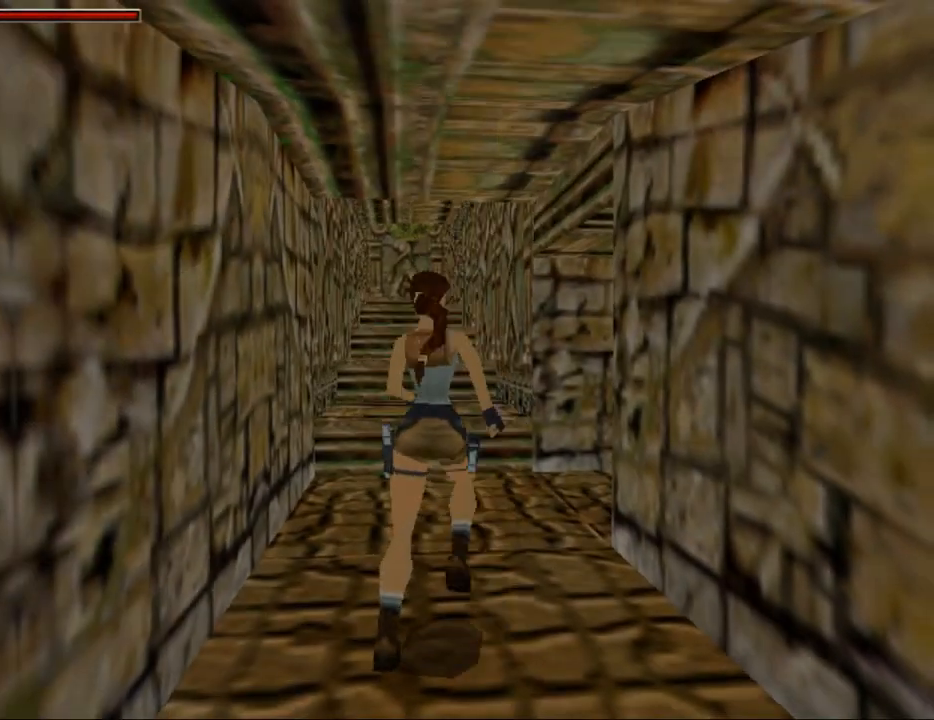
{"keys": ["jump", "left", "up"], "events": [[267, "left", "down"], [400, "jump", "down"]]}
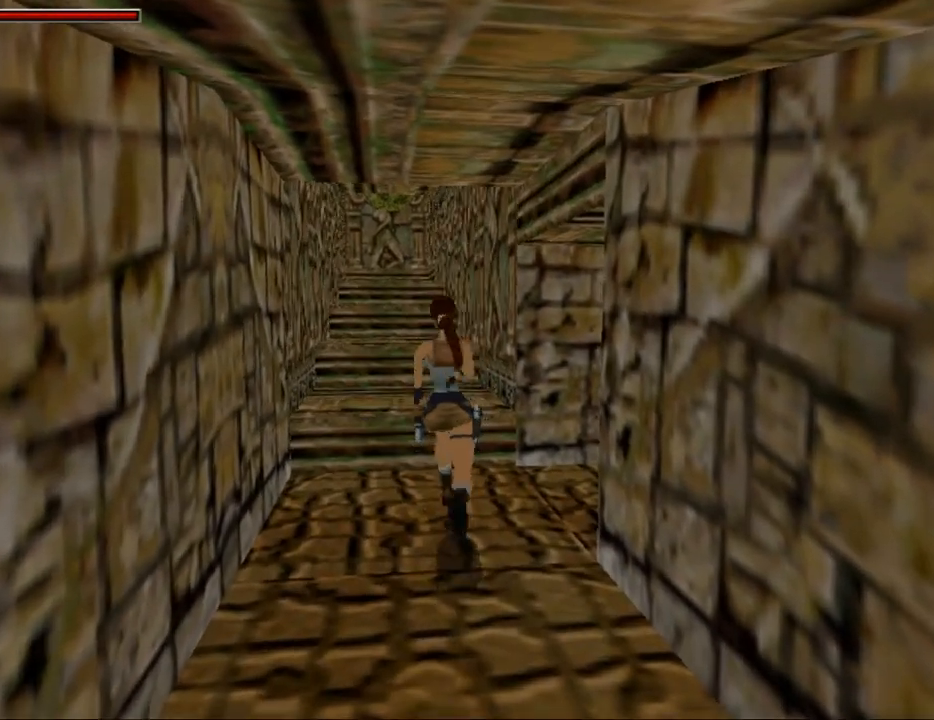
{"keys": ["up"], "events": [[267, "left", "up"], [467, "jump", "up"]]}
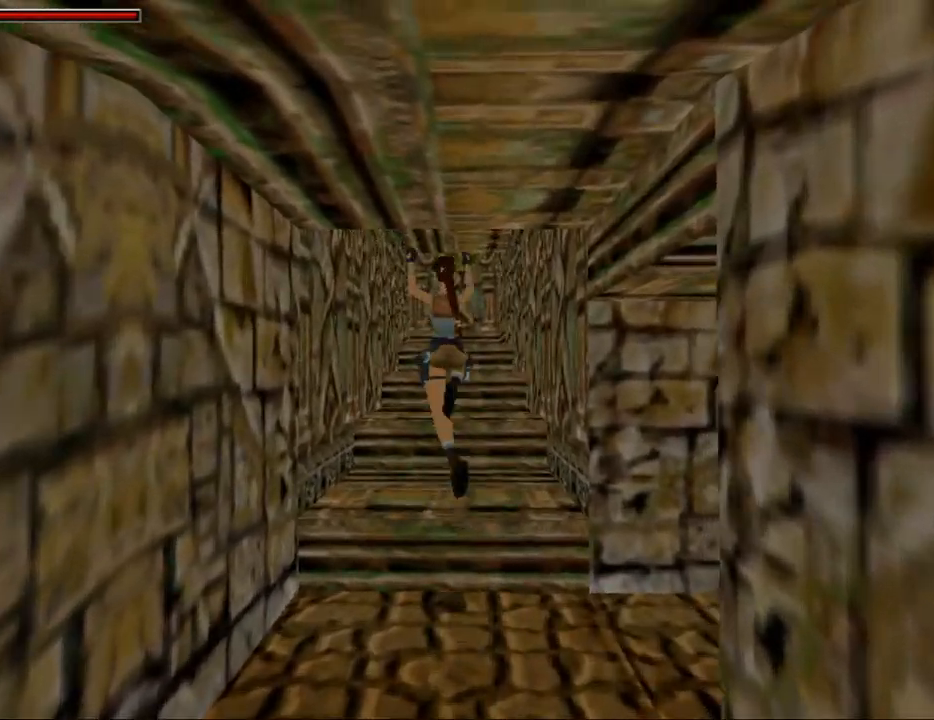
{"keys": [], "events": [[267, "up", "up"]]}
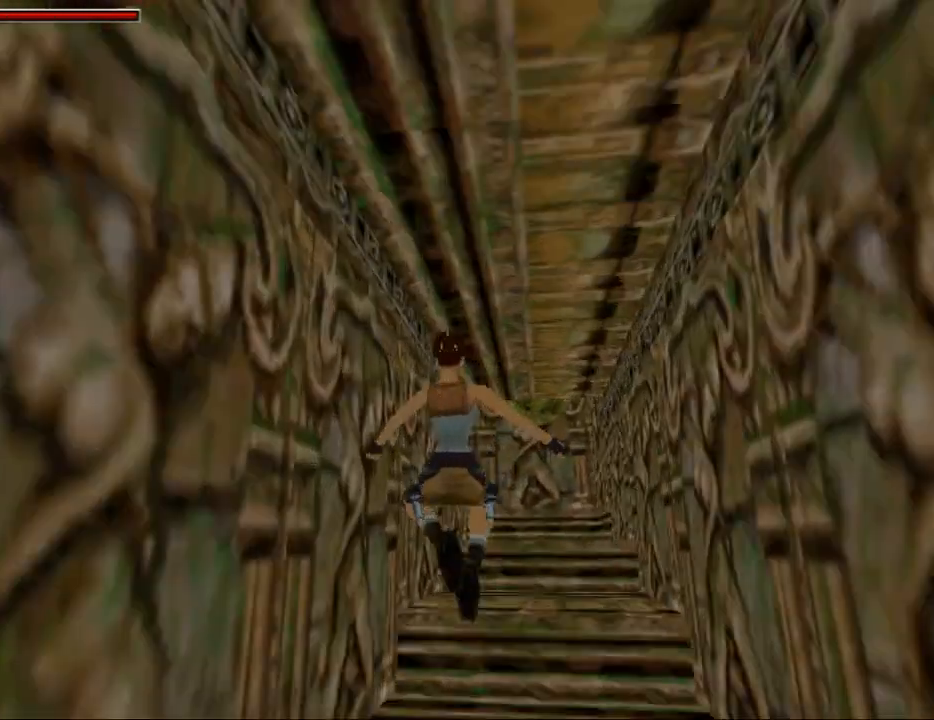
{"keys": [], "events": []}
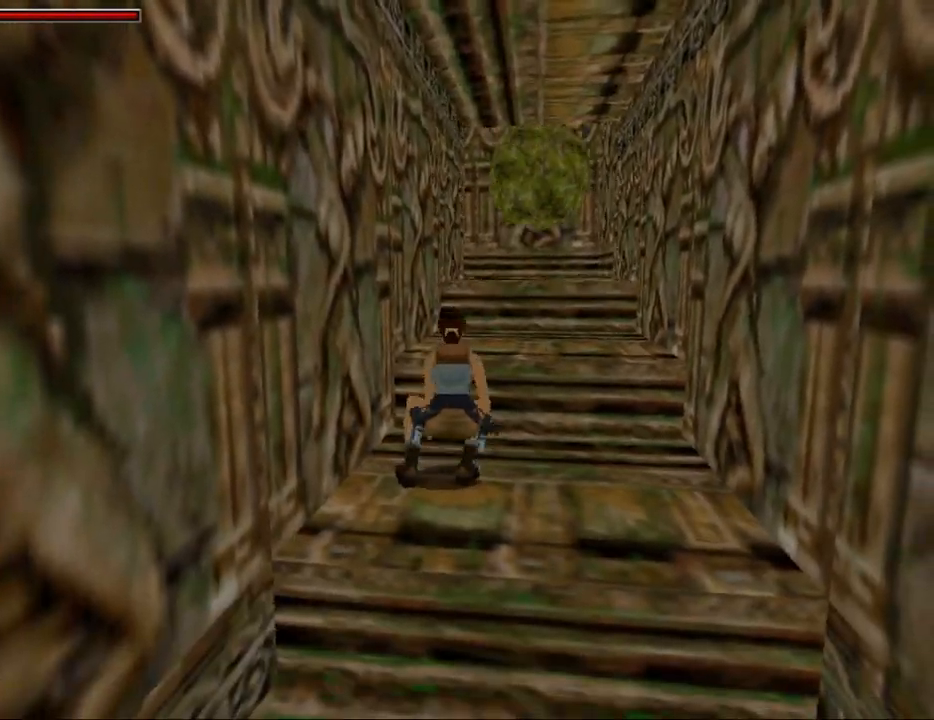
{"keys": ["jump"], "events": [[500, "jump", "down"]]}